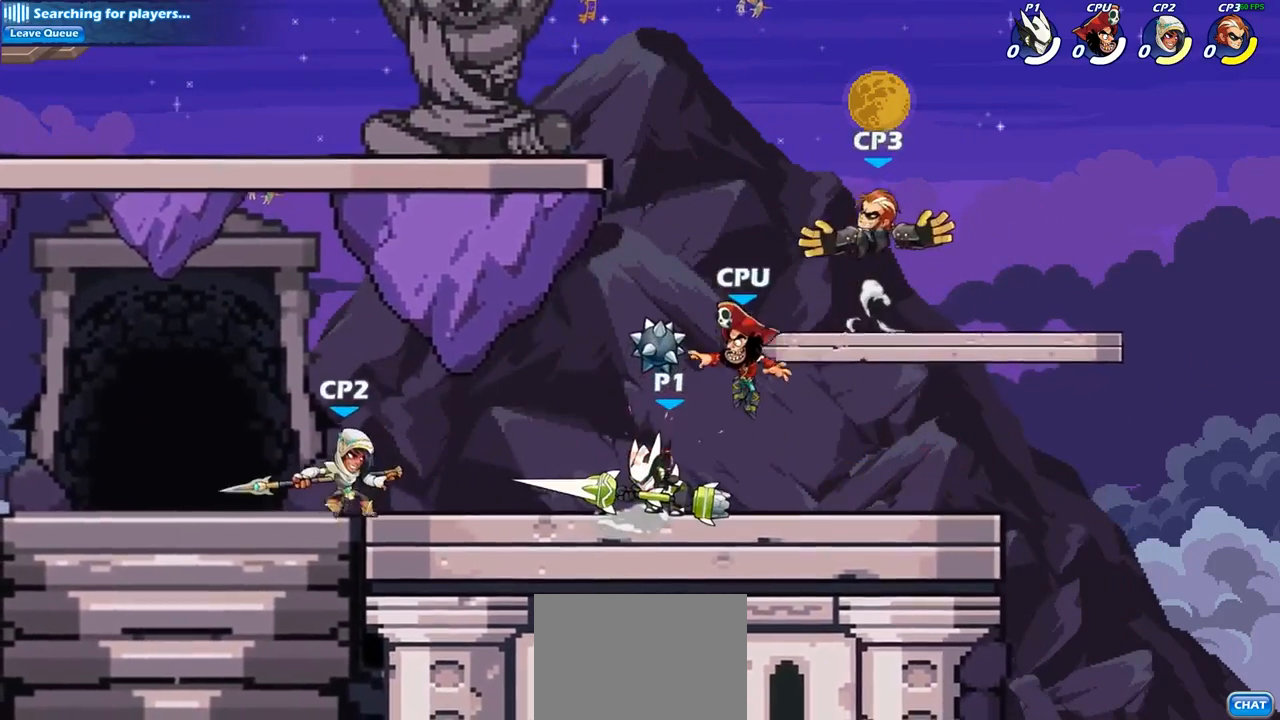
Gameplay with a controller (PlayStation layout); each line is a JSON object with the inputs held at the frame after it. "events" lists button and stick changes between this image and that frame as [ms after this image, input, new state], when the widget could be followed in between.
{"buttons": [], "left_stick": "center", "right_stick": "center", "events": [[283, "CROSS", "down"], [350, "SQUARE", "down"], [400, "CROSS", "up"], [433, "SQUARE", "up"]]}
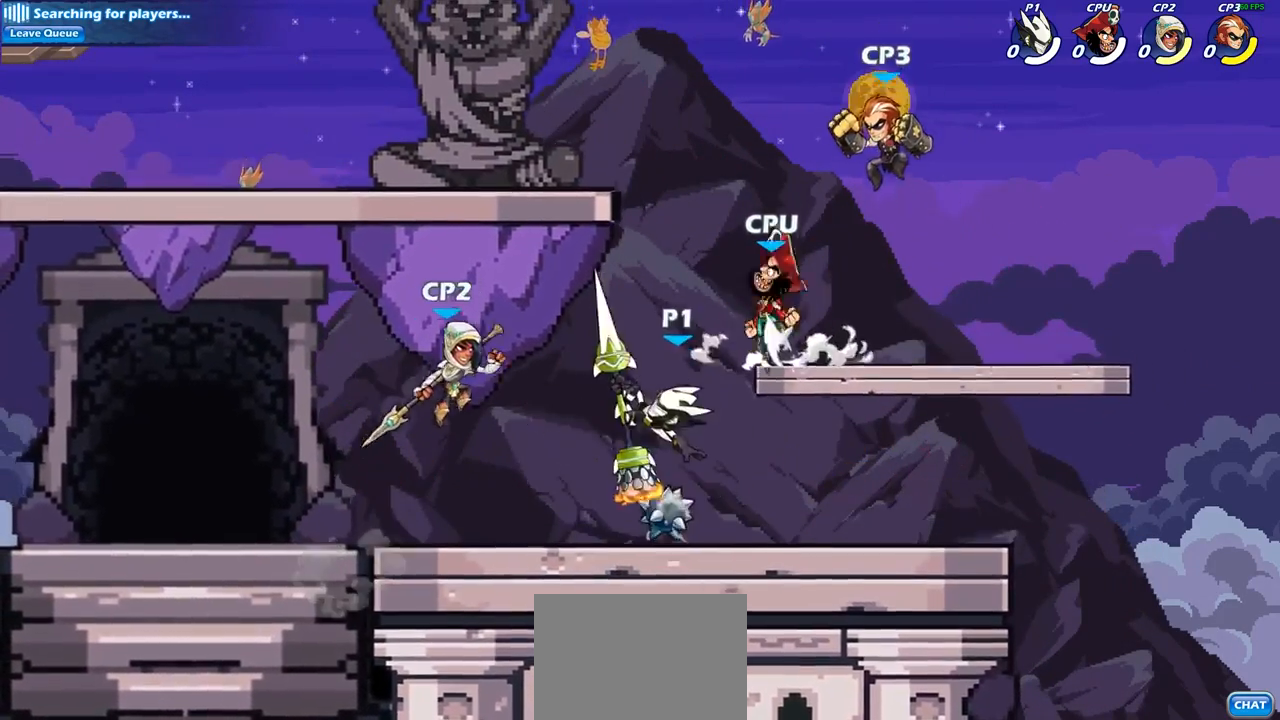
{"buttons": [], "left_stick": "right", "right_stick": "center", "events": [[17, "left_stick", "right"]]}
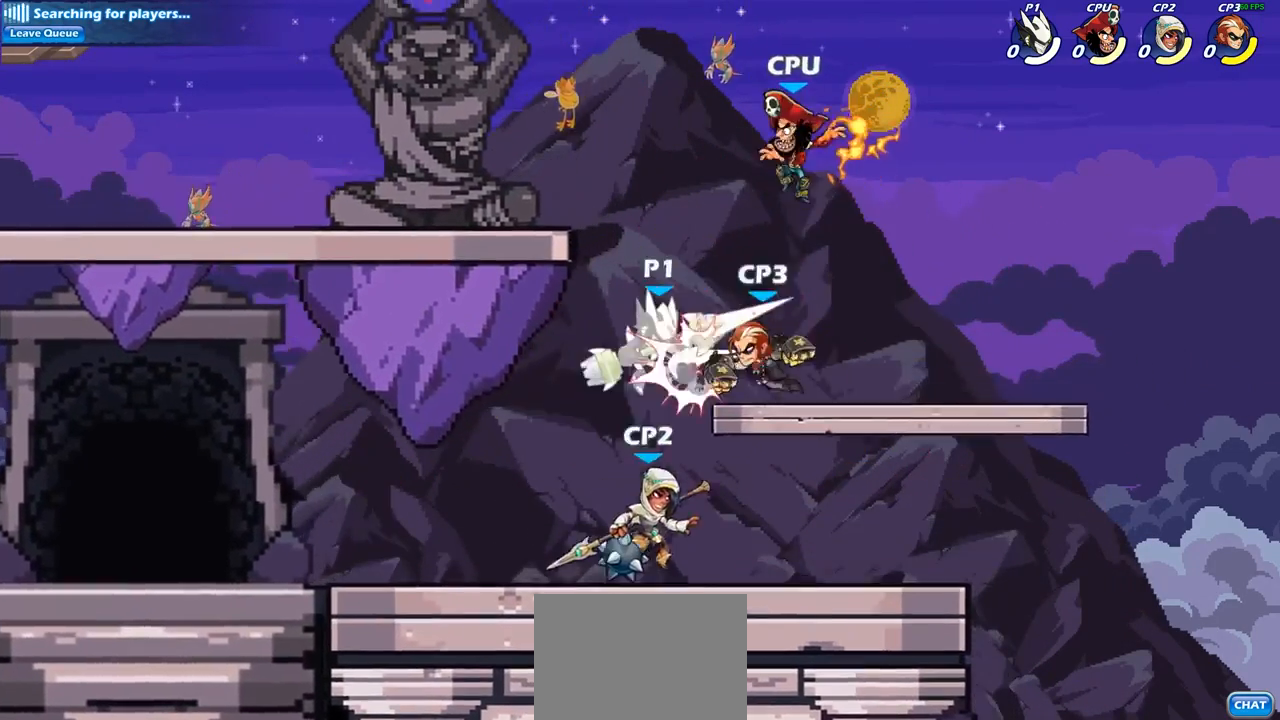
{"buttons": [], "left_stick": "center", "right_stick": "center", "events": [[133, "left_stick", "up-left"], [300, "left_stick", "center"]]}
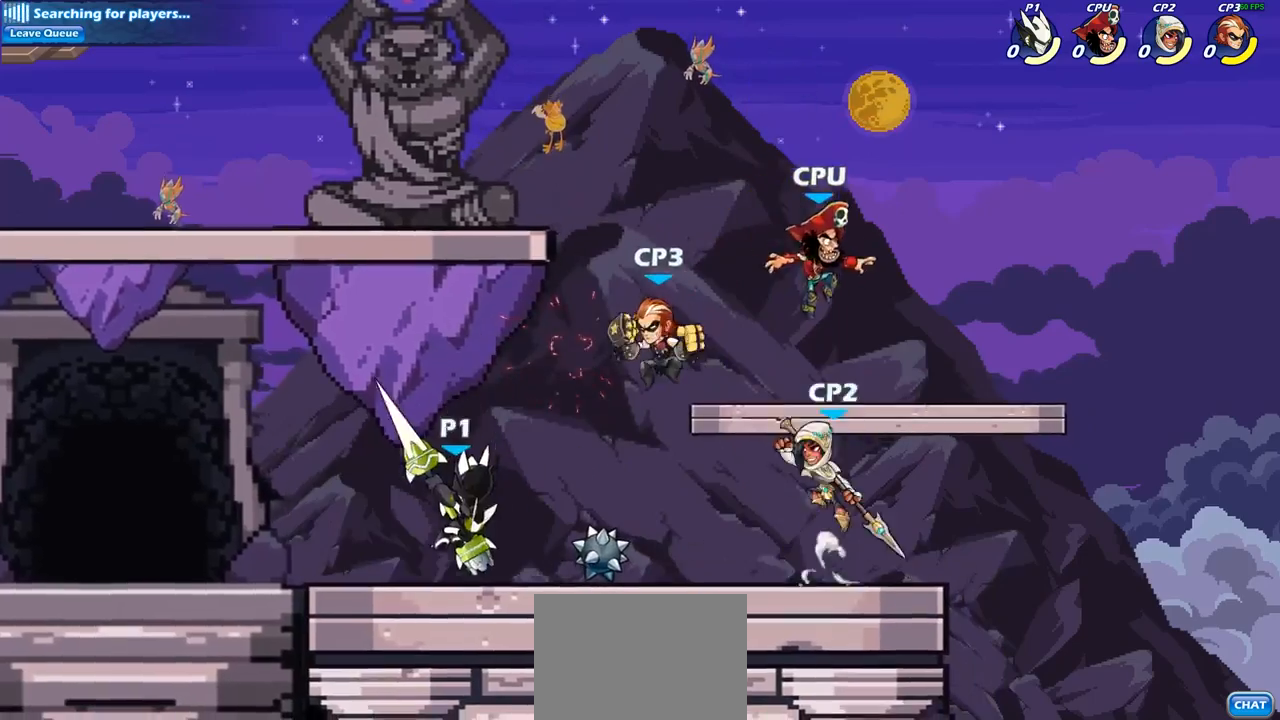
{"buttons": [], "left_stick": "center", "right_stick": "center", "events": [[133, "CROSS", "down"], [250, "CROSS", "up"], [300, "left_stick", "right"], [317, "R2", "down"], [383, "CIRCLE", "down"], [433, "R2", "up"], [433, "left_stick", "center"], [467, "CIRCLE", "up"]]}
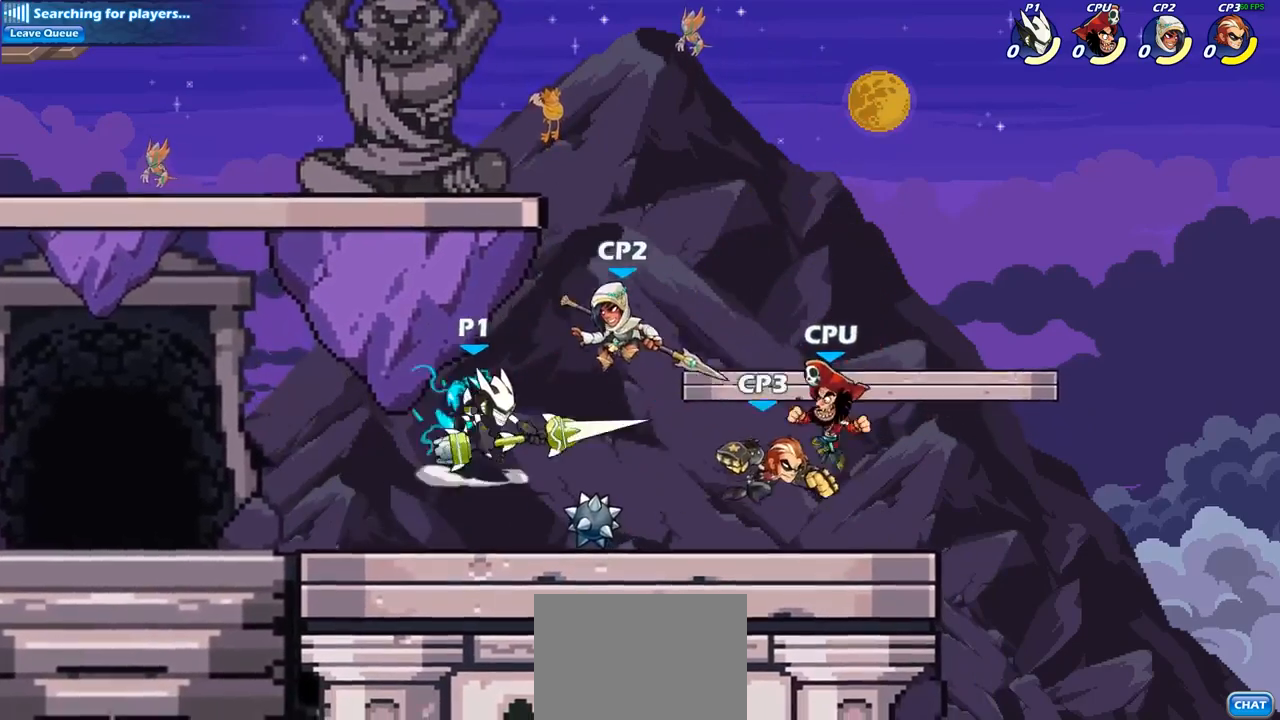
{"buttons": [], "left_stick": "center", "right_stick": "center", "events": []}
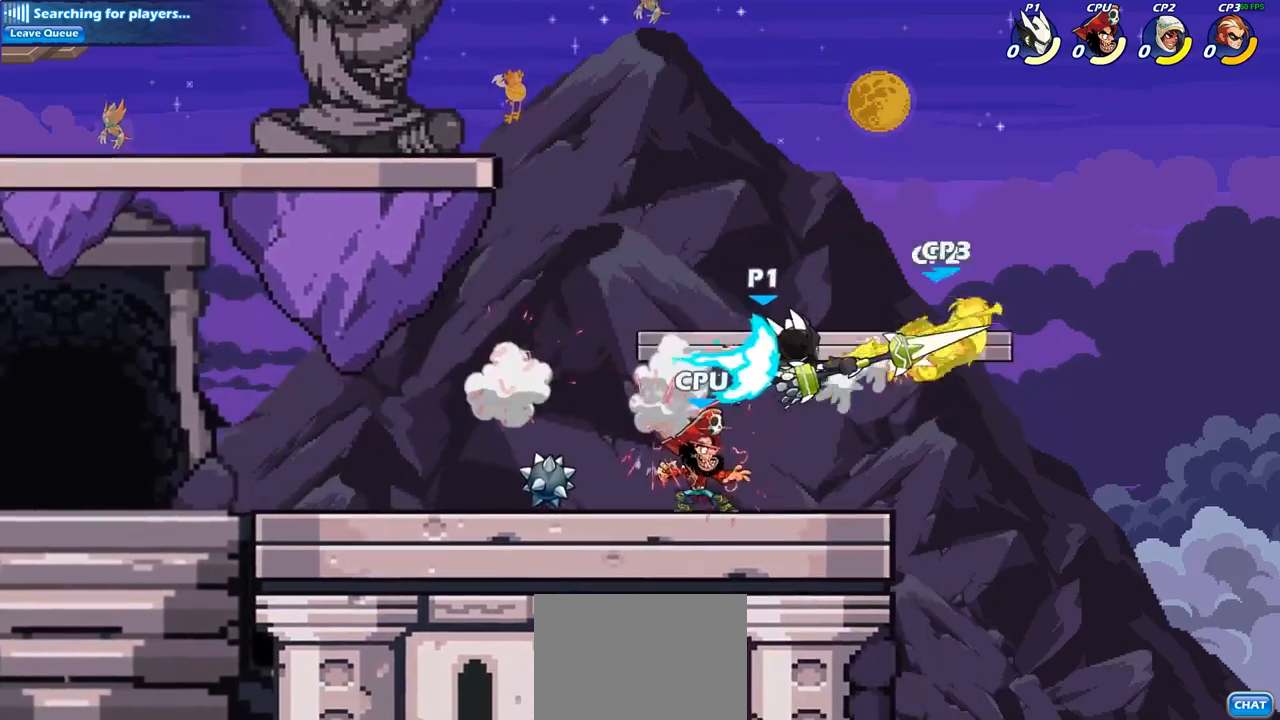
{"buttons": [], "left_stick": "right", "right_stick": "center", "events": [[350, "left_stick", "right"]]}
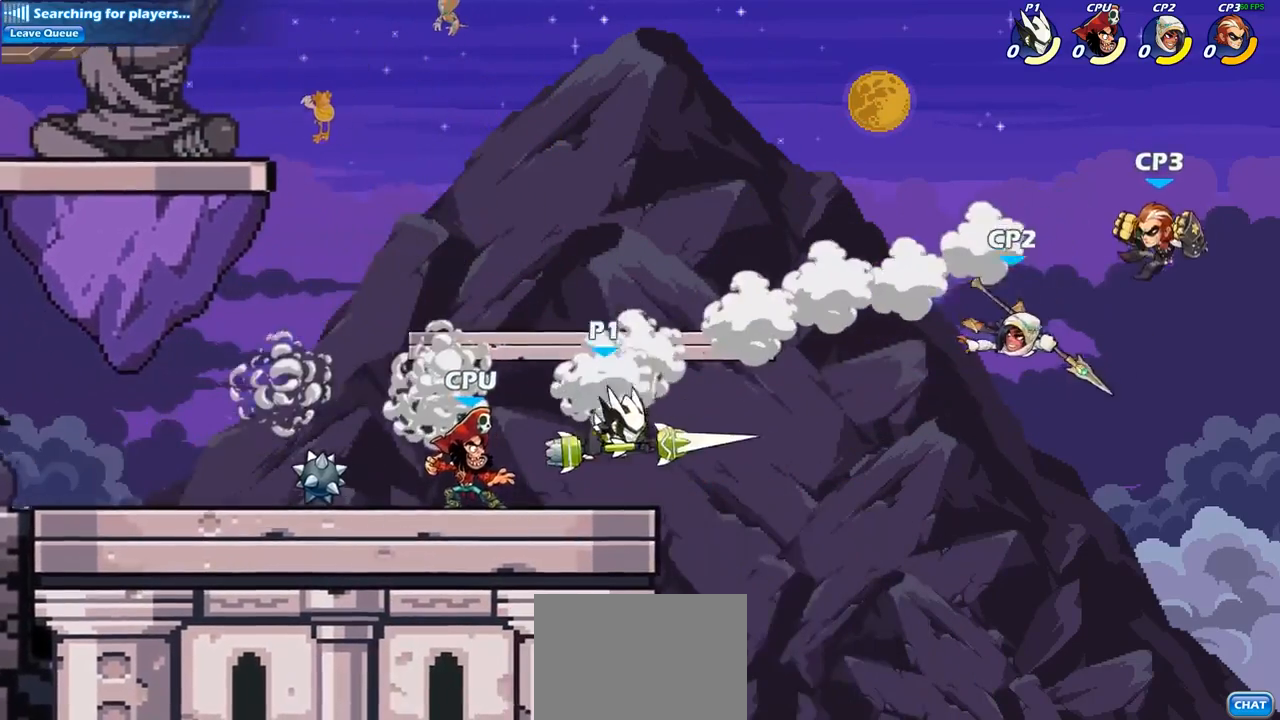
{"buttons": [], "left_stick": "center", "right_stick": "center", "events": [[117, "left_stick", "up"], [133, "CROSS", "down"], [200, "left_stick", "down-left"], [250, "CROSS", "up"], [250, "SQUARE", "down"], [367, "SQUARE", "up"], [417, "left_stick", "center"]]}
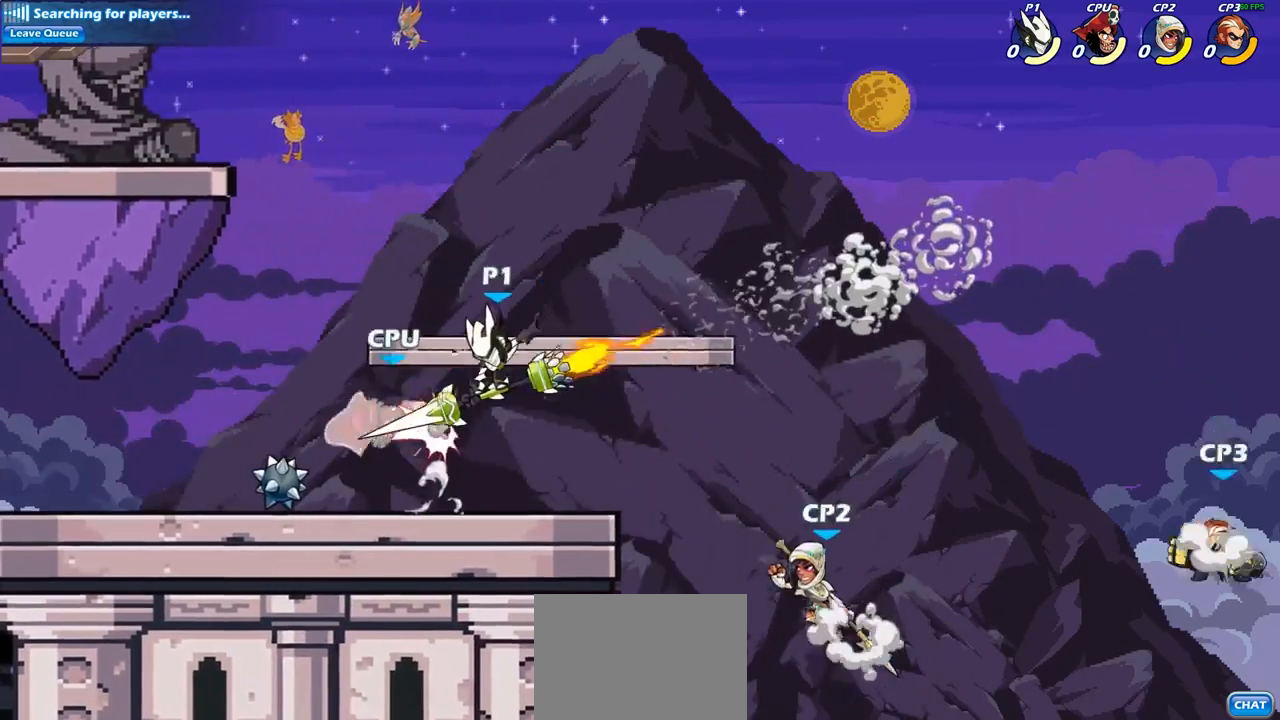
{"buttons": [], "left_stick": "center", "right_stick": "center", "events": [[200, "left_stick", "left"], [367, "left_stick", "center"], [383, "SQUARE", "down"], [483, "SQUARE", "up"]]}
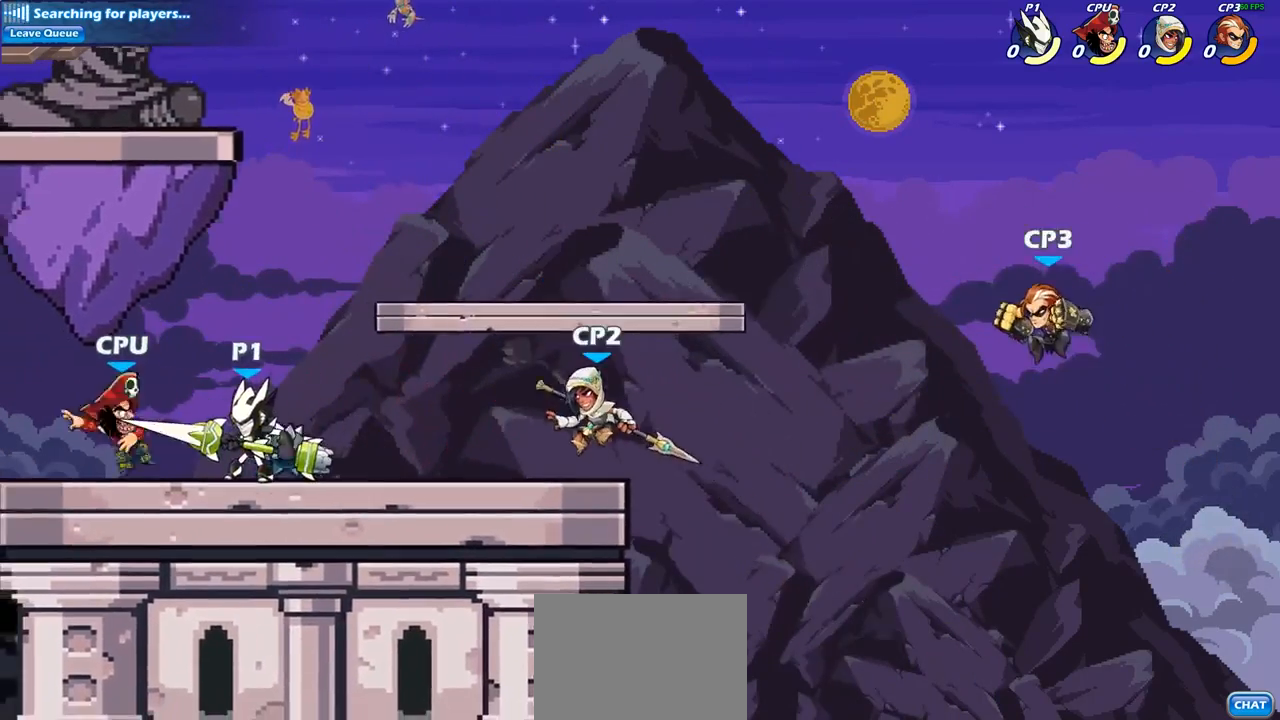
{"buttons": ["SQUARE"], "left_stick": "center", "right_stick": "center", "events": [[83, "SQUARE", "down"], [167, "SQUARE", "up"], [267, "SQUARE", "down"], [350, "SQUARE", "up"], [467, "SQUARE", "down"]]}
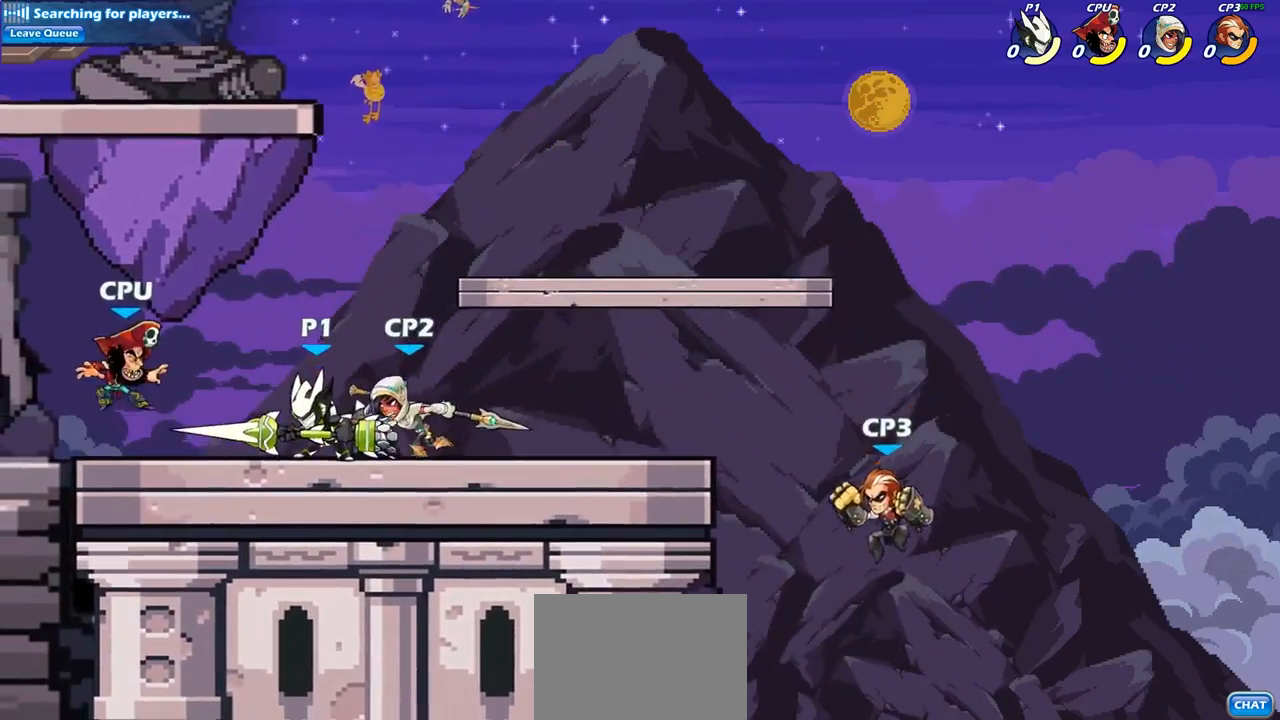
{"buttons": ["R2"], "left_stick": "left", "right_stick": "center", "events": [[50, "SQUARE", "up"], [133, "SQUARE", "down"], [250, "SQUARE", "up"], [333, "left_stick", "left"], [400, "R2", "down"]]}
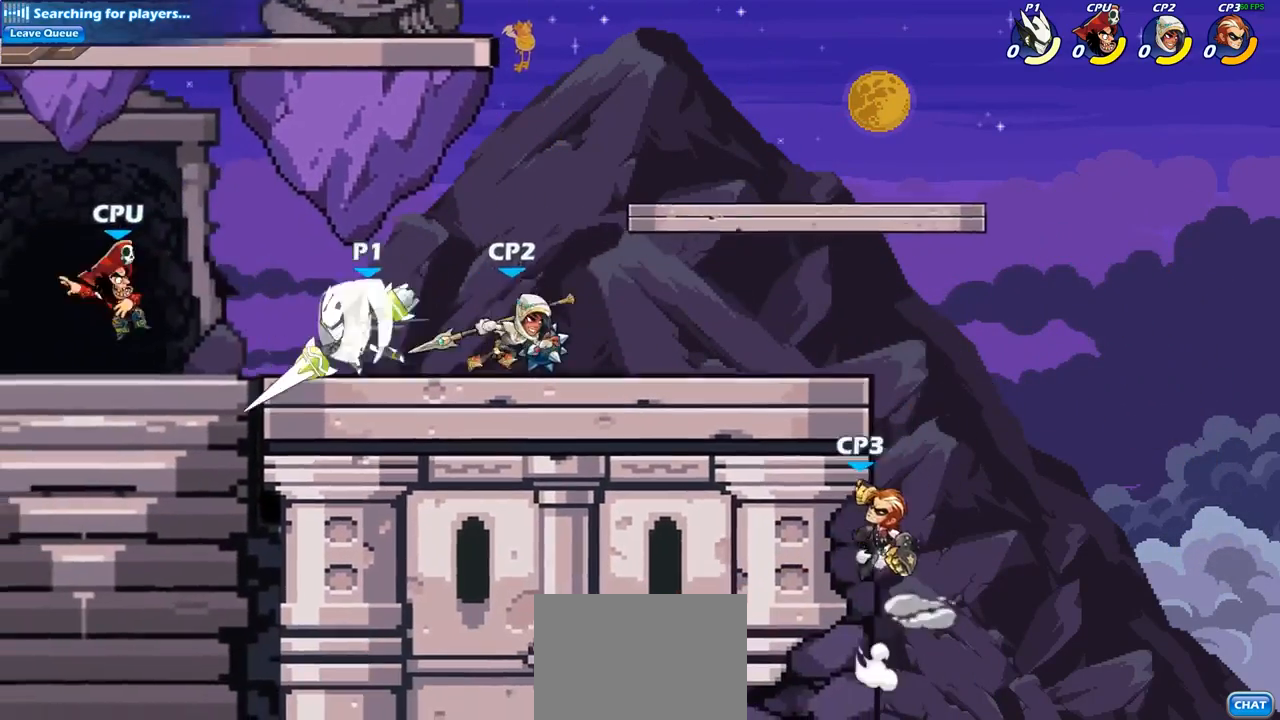
{"buttons": [], "left_stick": "center", "right_stick": "center", "events": [[50, "R2", "up"], [83, "left_stick", "down-left"], [100, "SQUARE", "down"], [217, "SQUARE", "up"], [250, "left_stick", "center"]]}
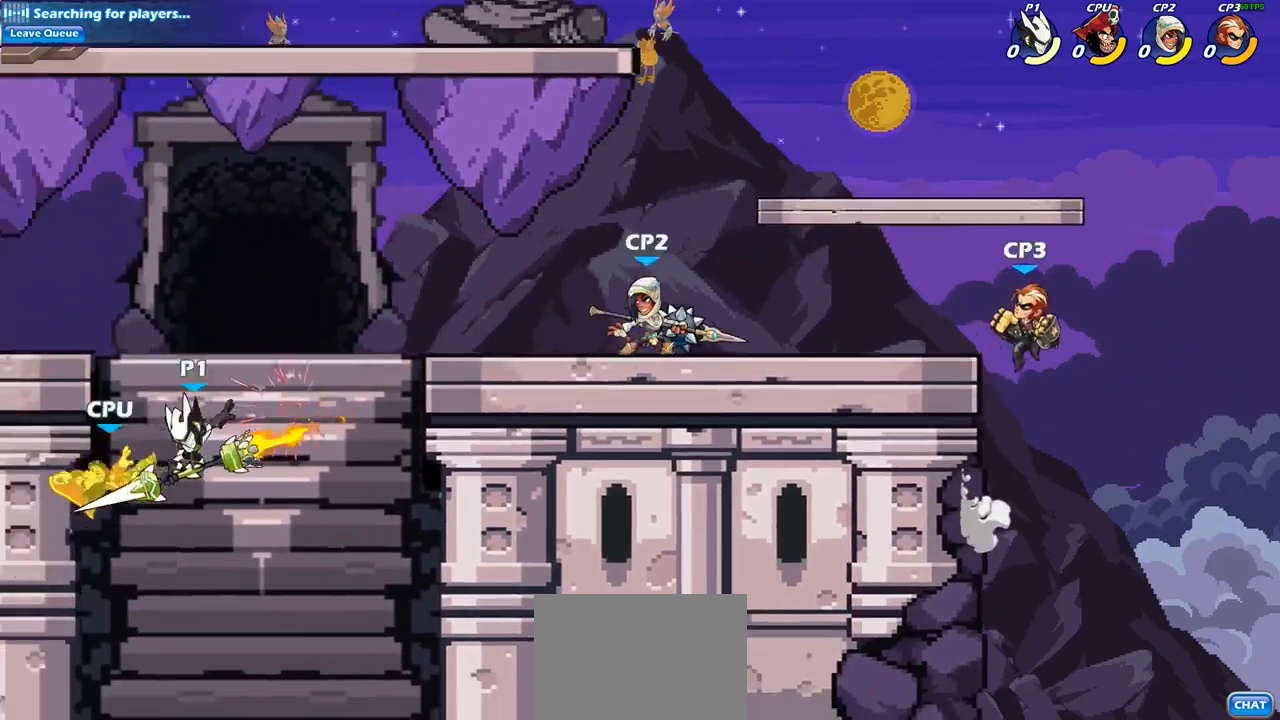
{"buttons": ["SQUARE"], "left_stick": "down", "right_stick": "center", "events": [[250, "left_stick", "right"], [300, "CROSS", "down"], [433, "CROSS", "up"], [450, "left_stick", "down"], [500, "SQUARE", "down"]]}
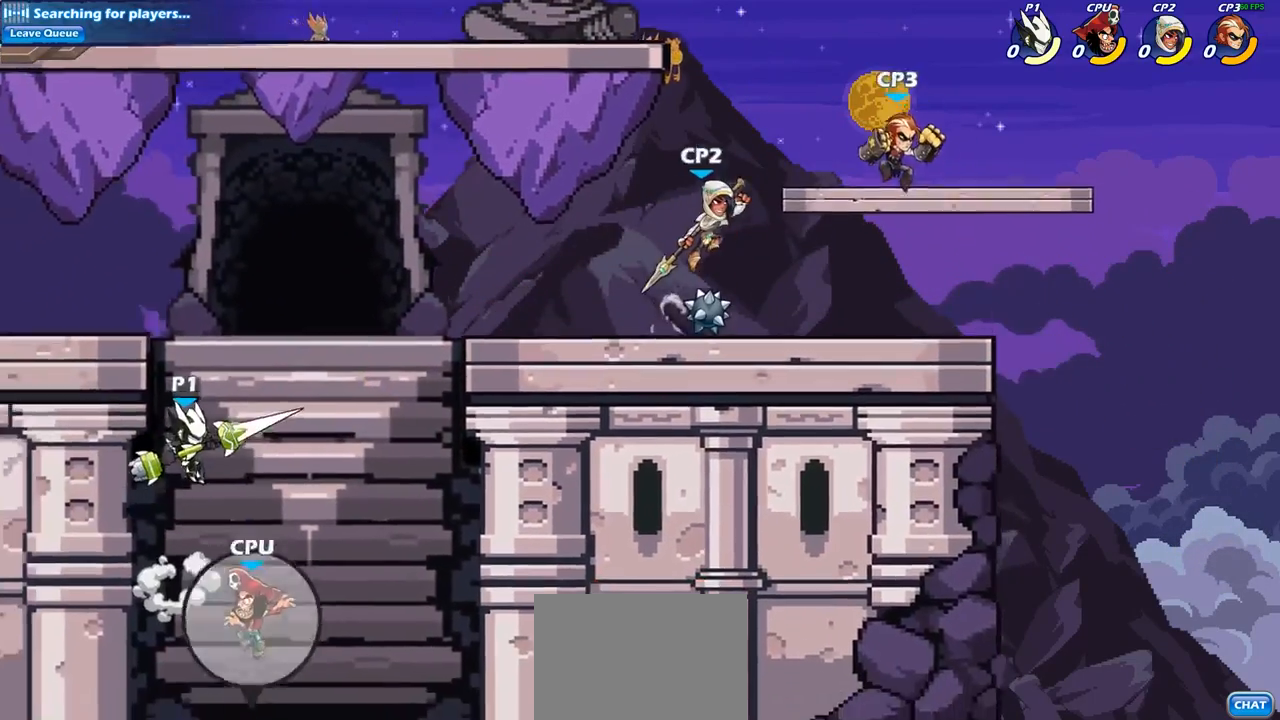
{"buttons": [], "left_stick": "center", "right_stick": "center", "events": [[100, "SQUARE", "up"], [167, "left_stick", "center"]]}
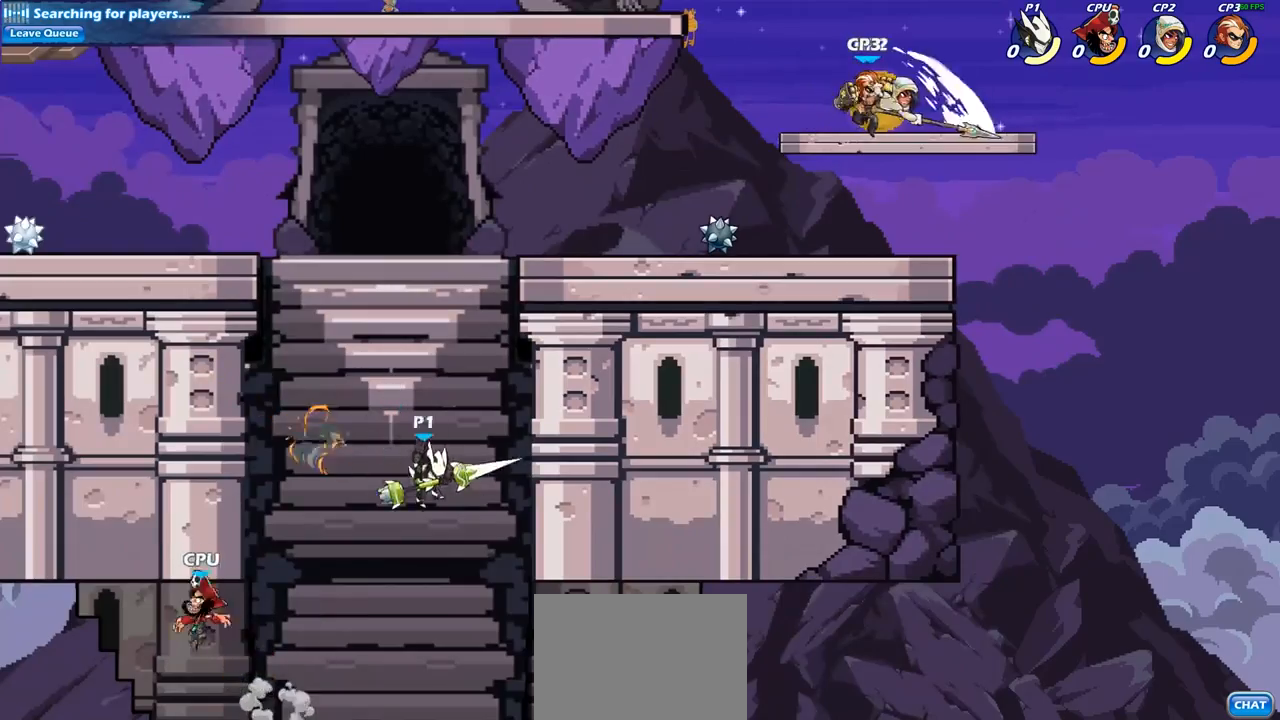
{"buttons": ["CIRCLE"], "left_stick": "center", "right_stick": "center", "events": [[67, "left_stick", "up-left"], [183, "CROSS", "down"], [217, "left_stick", "center"], [250, "CIRCLE", "down"], [267, "CROSS", "up"]]}
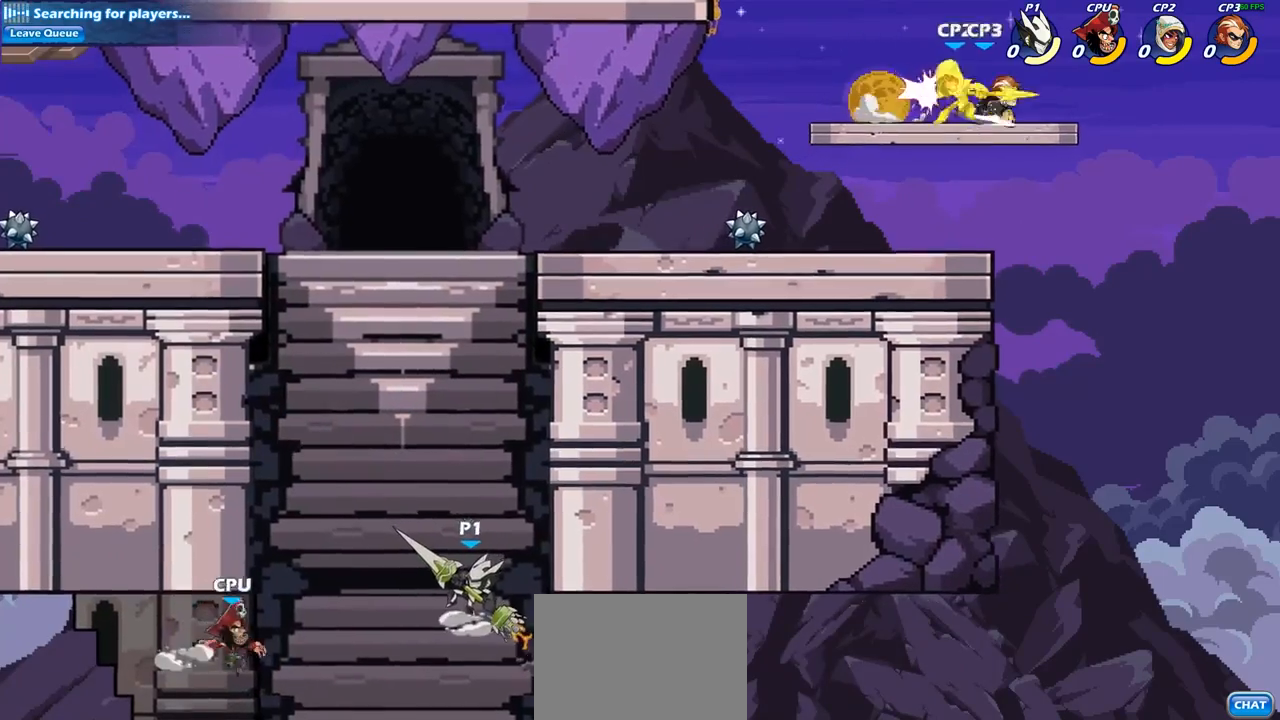
{"buttons": ["CIRCLE"], "left_stick": "center", "right_stick": "center", "events": []}
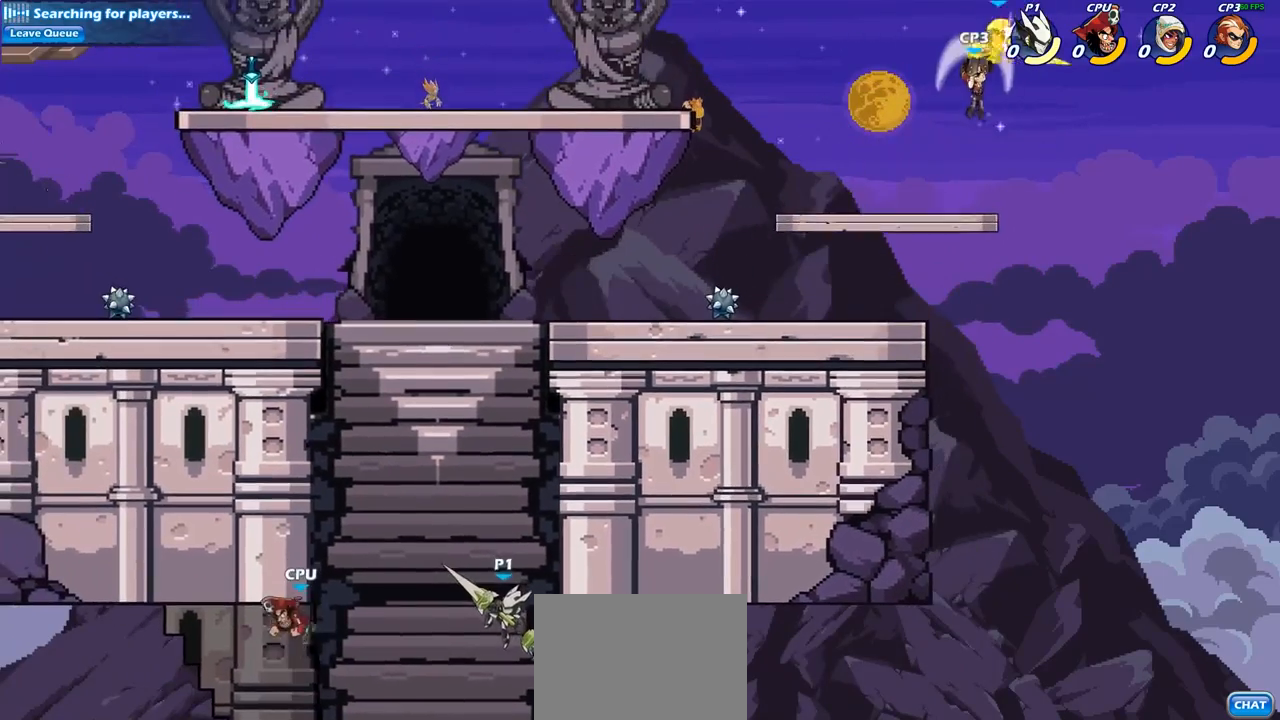
{"buttons": ["CIRCLE"], "left_stick": "center", "right_stick": "center", "events": []}
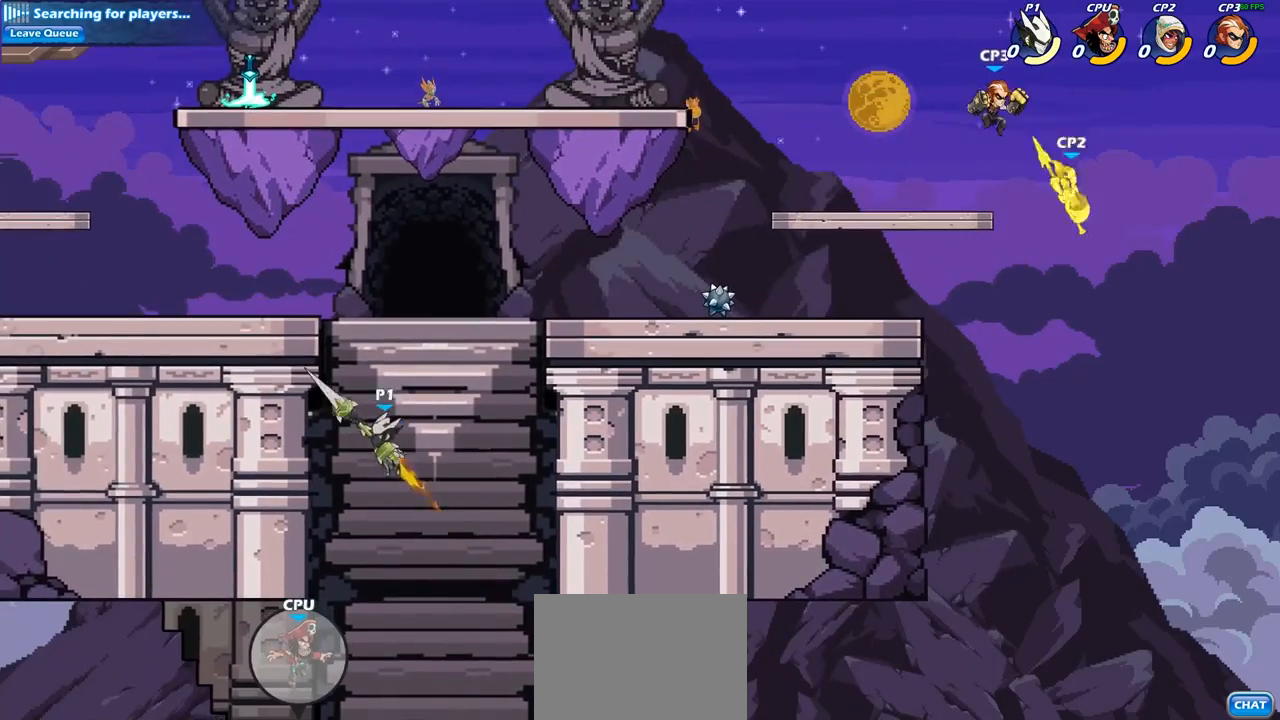
{"buttons": [], "left_stick": "up-right", "right_stick": "center", "events": [[67, "left_stick", "left"], [150, "CIRCLE", "up"], [317, "left_stick", "up-right"], [350, "CROSS", "down"], [500, "CROSS", "up"]]}
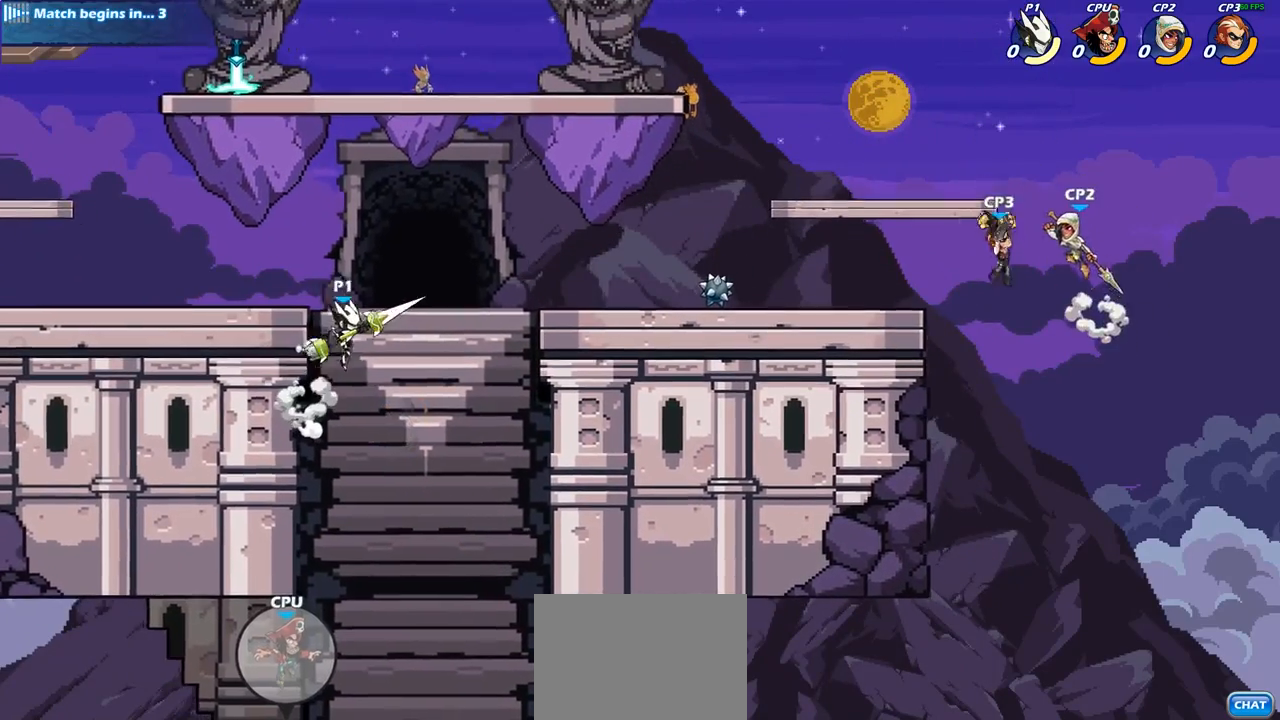
{"buttons": [], "left_stick": "down-right", "right_stick": "center", "events": [[100, "CROSS", "down"], [200, "CROSS", "up"], [417, "left_stick", "down-right"]]}
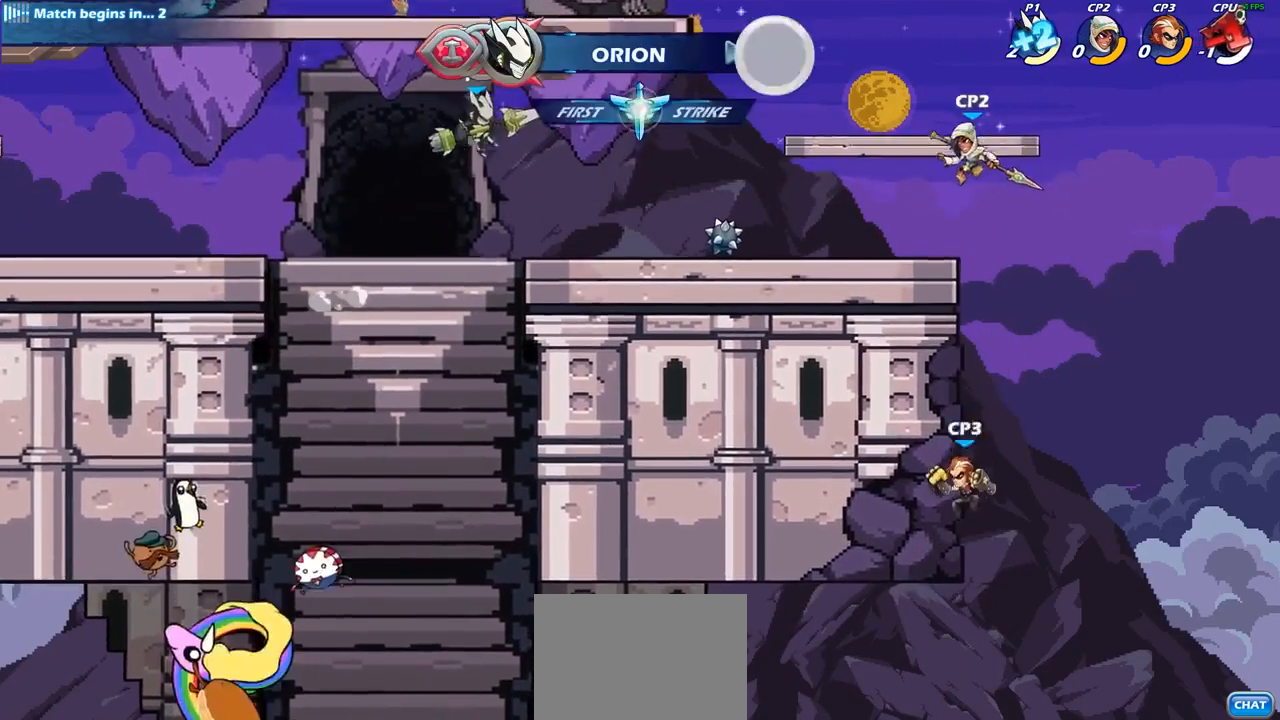
{"buttons": [], "left_stick": "right", "right_stick": "center", "events": [[67, "left_stick", "right"], [100, "R1", "down"], [167, "R1", "up"], [167, "left_stick", "center"], [500, "left_stick", "right"]]}
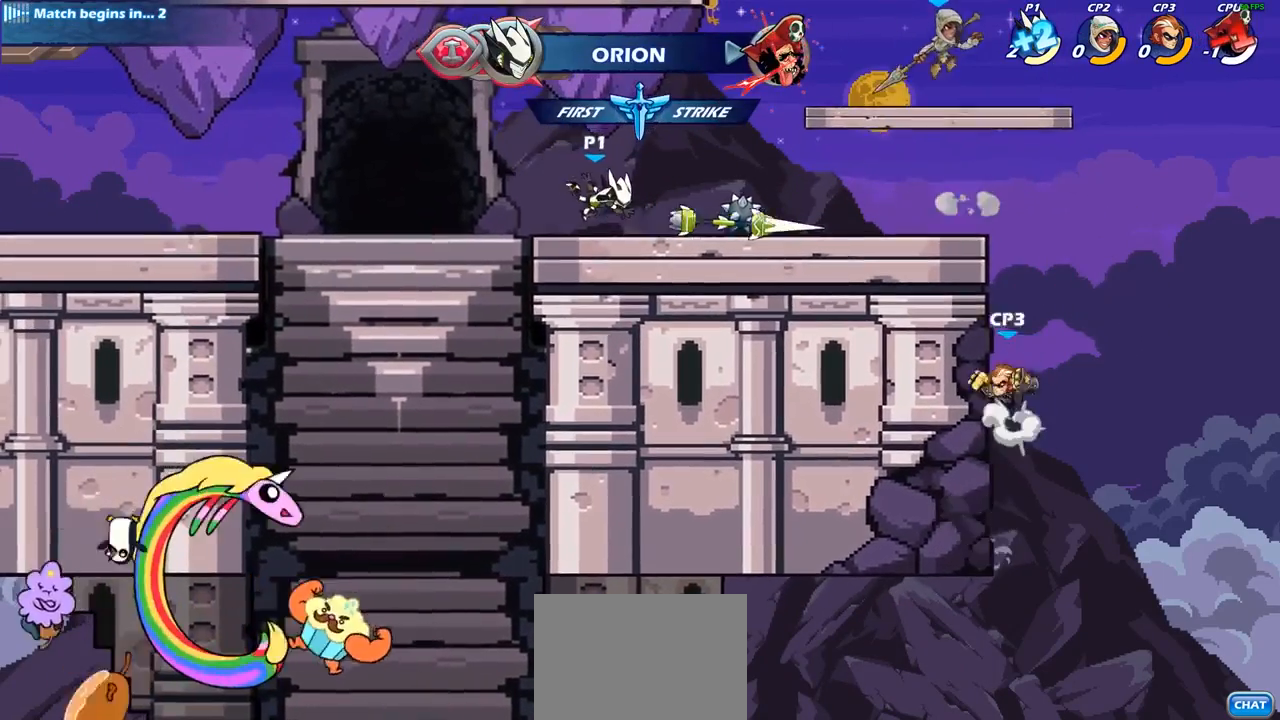
{"buttons": [], "left_stick": "up-left", "right_stick": "center", "events": [[67, "R2", "down"], [200, "R2", "up"], [300, "left_stick", "center"], [333, "R1", "down"], [350, "CROSS", "down"], [450, "R1", "up"], [483, "CROSS", "up"], [483, "left_stick", "up-left"]]}
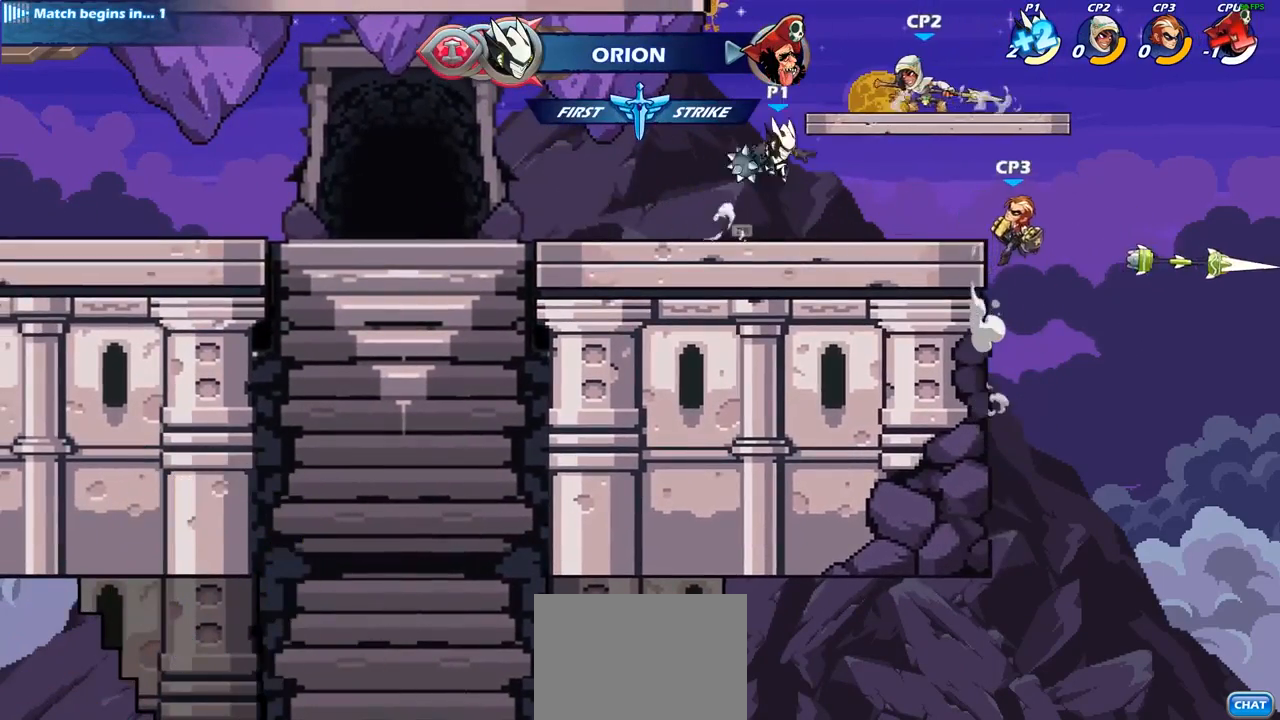
{"buttons": ["R1"], "left_stick": "up-right", "right_stick": "center", "events": [[83, "CROSS", "down"], [200, "CROSS", "up"], [250, "R1", "down"], [317, "left_stick", "up-right"]]}
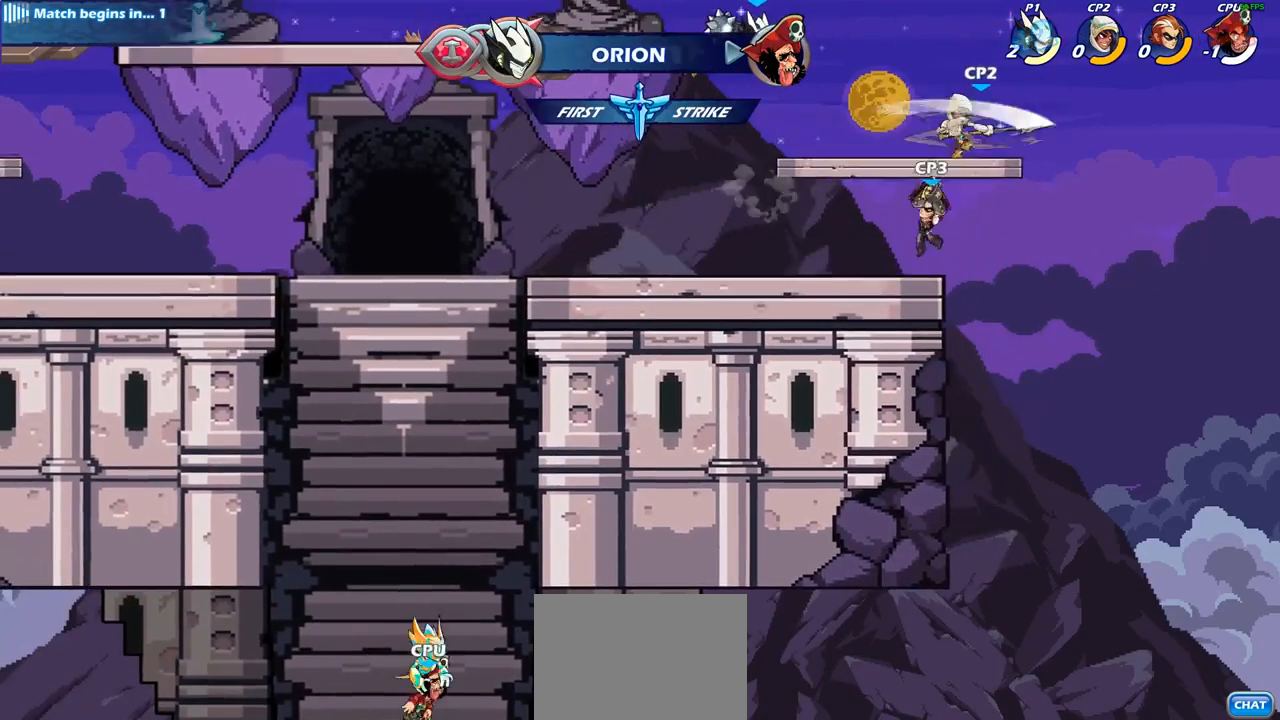
{"buttons": [], "left_stick": "center", "right_stick": "center", "events": [[100, "left_stick", "down-right"], [167, "R1", "up"], [283, "left_stick", "center"]]}
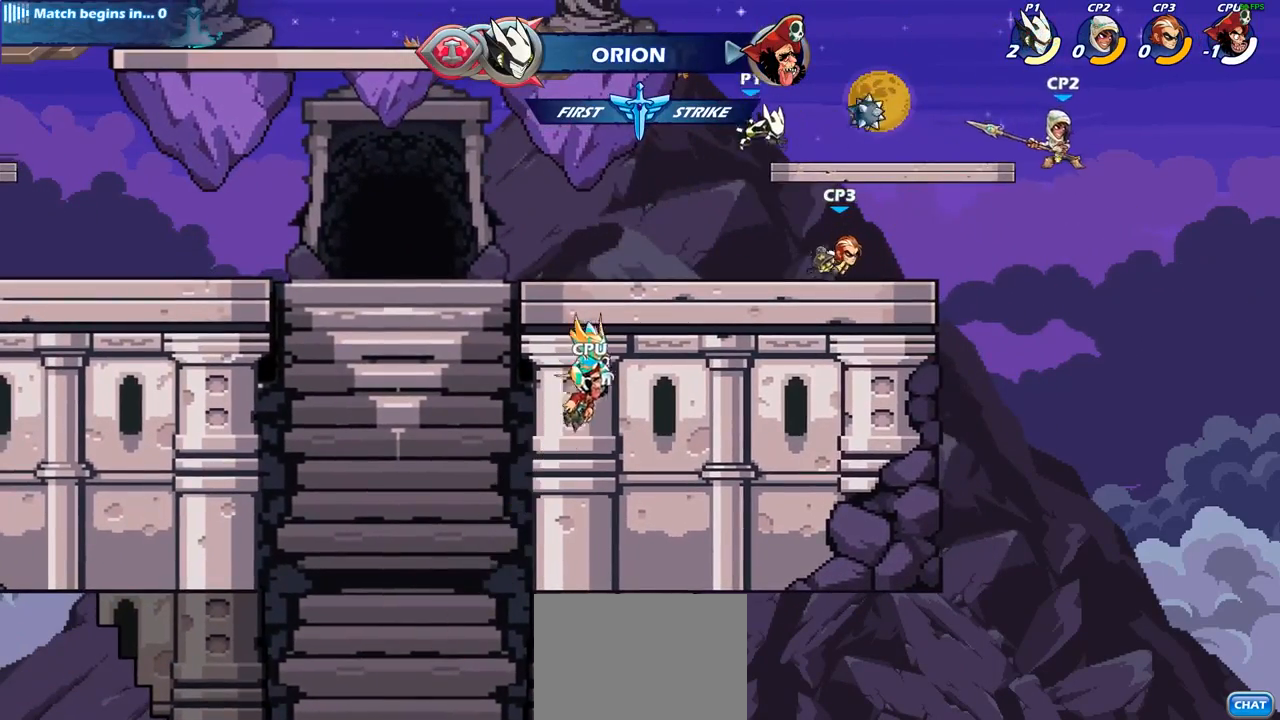
{"buttons": ["SQUARE"], "left_stick": "center", "right_stick": "center", "events": [[67, "left_stick", "right"], [300, "CROSS", "down"], [300, "SQUARE", "down"], [317, "CROSS", "up"], [317, "left_stick", "center"], [383, "SQUARE", "up"], [483, "SQUARE", "down"]]}
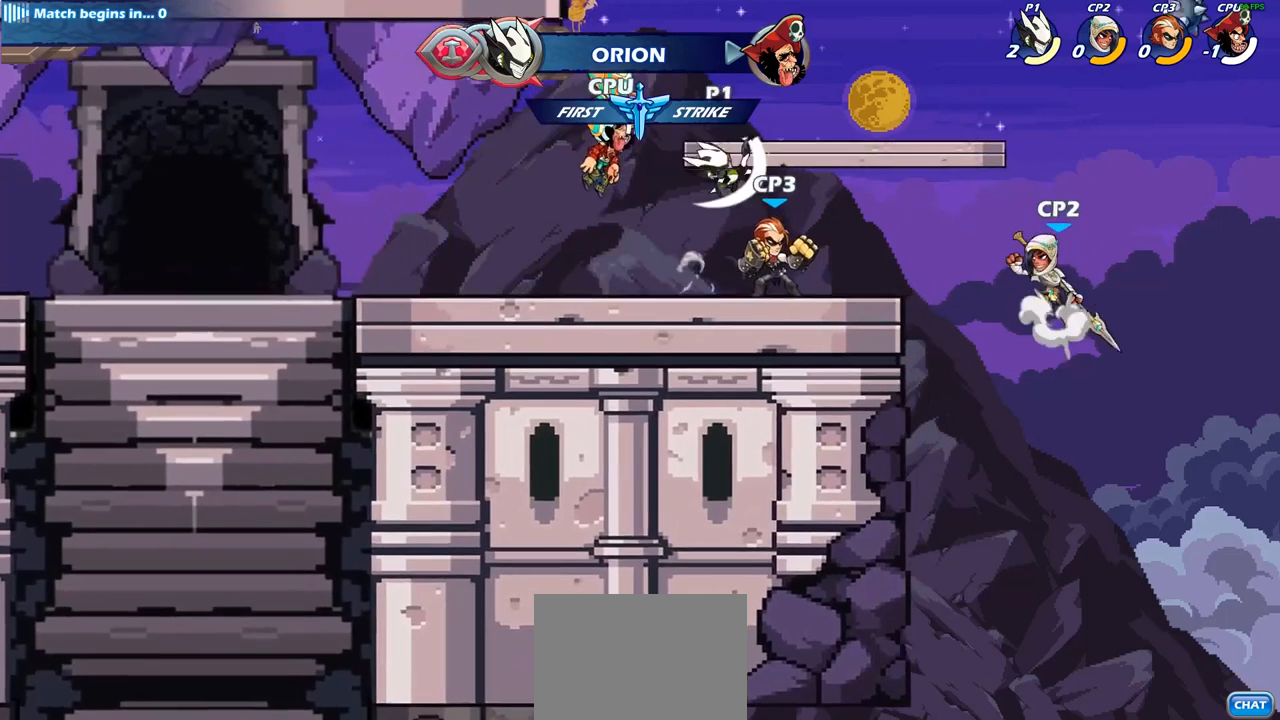
{"buttons": [], "left_stick": "center", "right_stick": "center", "events": [[83, "SQUARE", "up"], [267, "SQUARE", "down"], [350, "SQUARE", "up"]]}